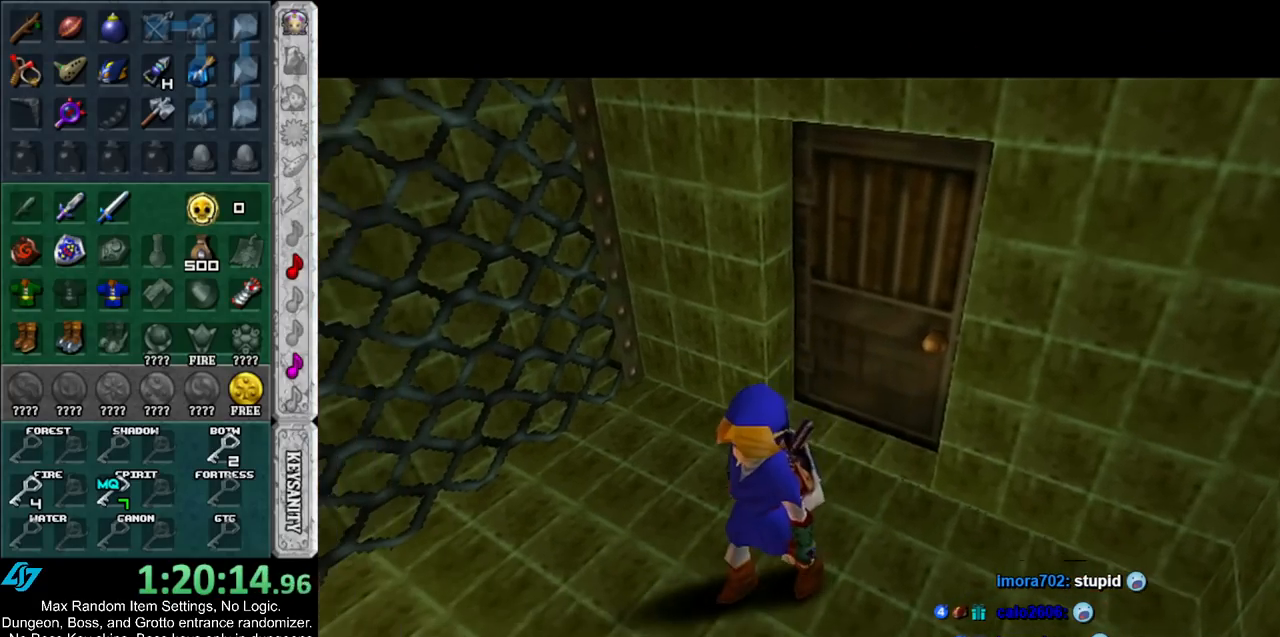
Gameplay with a controller (Nintendo layout); each line is a JSON object with the inputs held at the frame after it. "events" lists button and stick changes between this image and that frame as [ms after this image, input, new state], when the widget could be followed in between. Not read: L2 L3 R3.
{"buttons": [], "left_stick": "up", "right_stick": "center", "events": []}
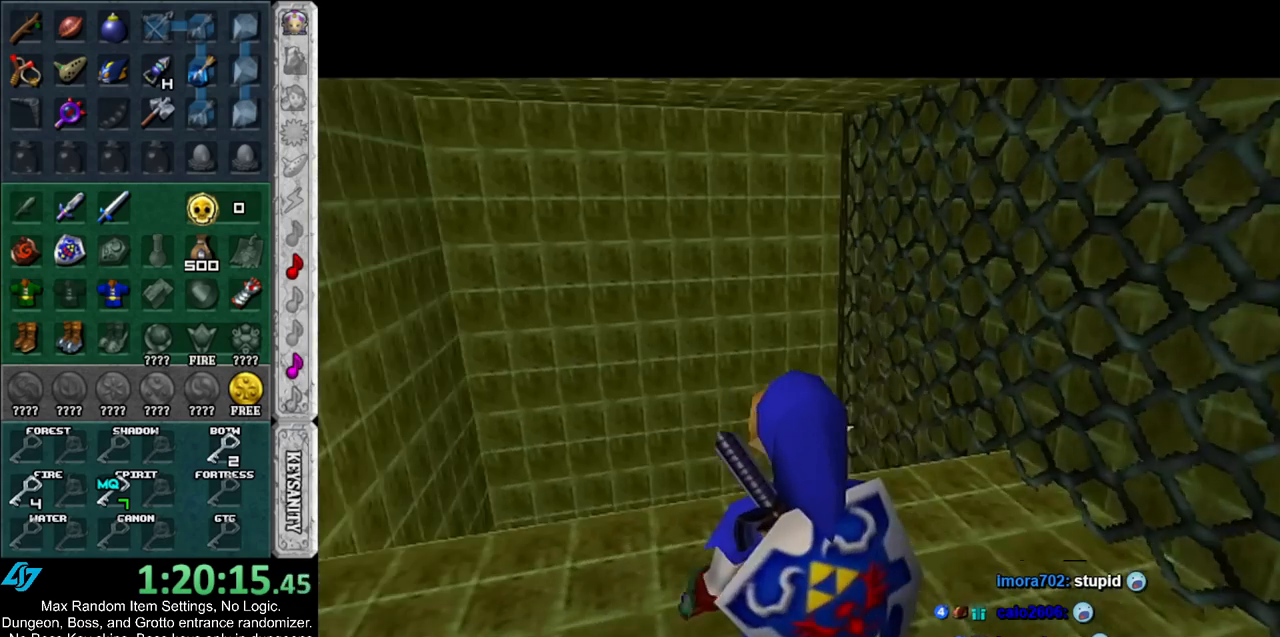
{"buttons": [], "left_stick": "up", "right_stick": "center", "events": []}
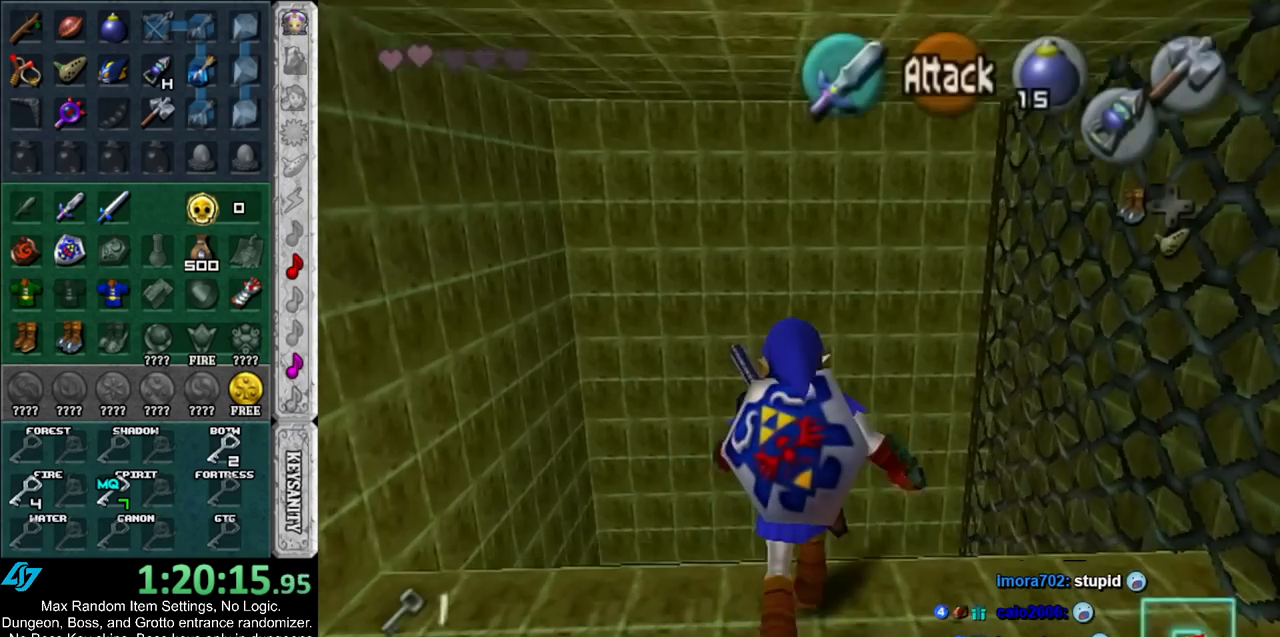
{"buttons": ["L1"], "left_stick": "down", "right_stick": "center", "events": [[33, "L1", "down"], [33, "left_stick", "center"], [117, "left_stick", "down"]]}
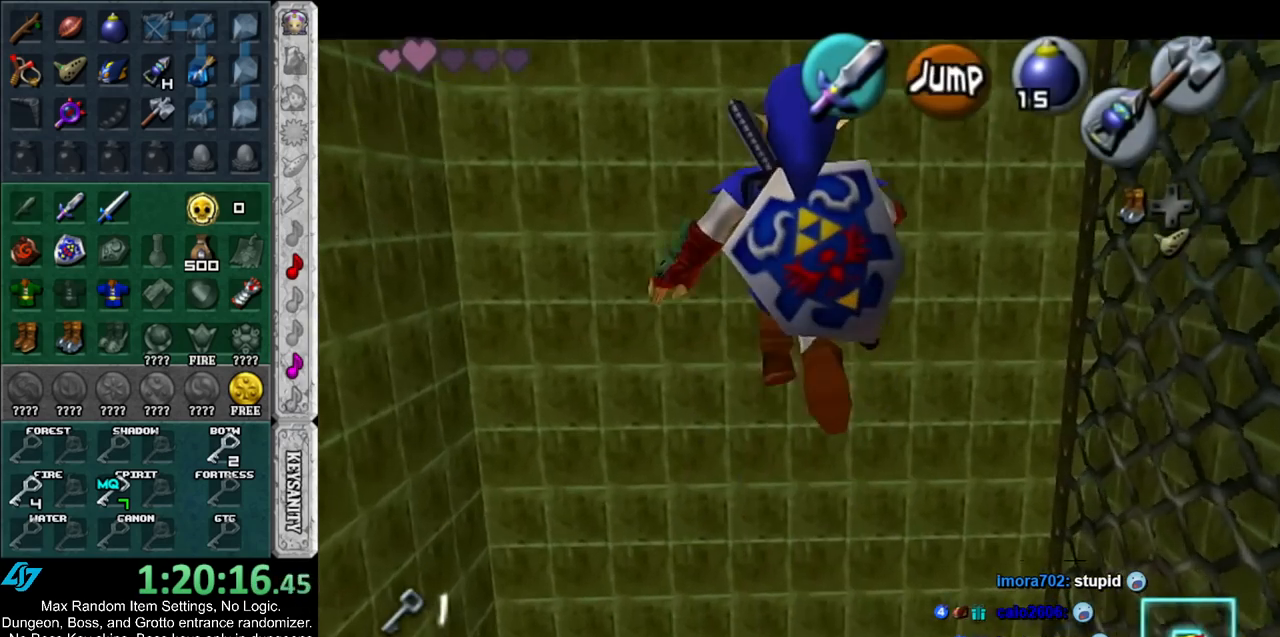
{"buttons": ["L1"], "left_stick": "down", "right_stick": "center", "events": []}
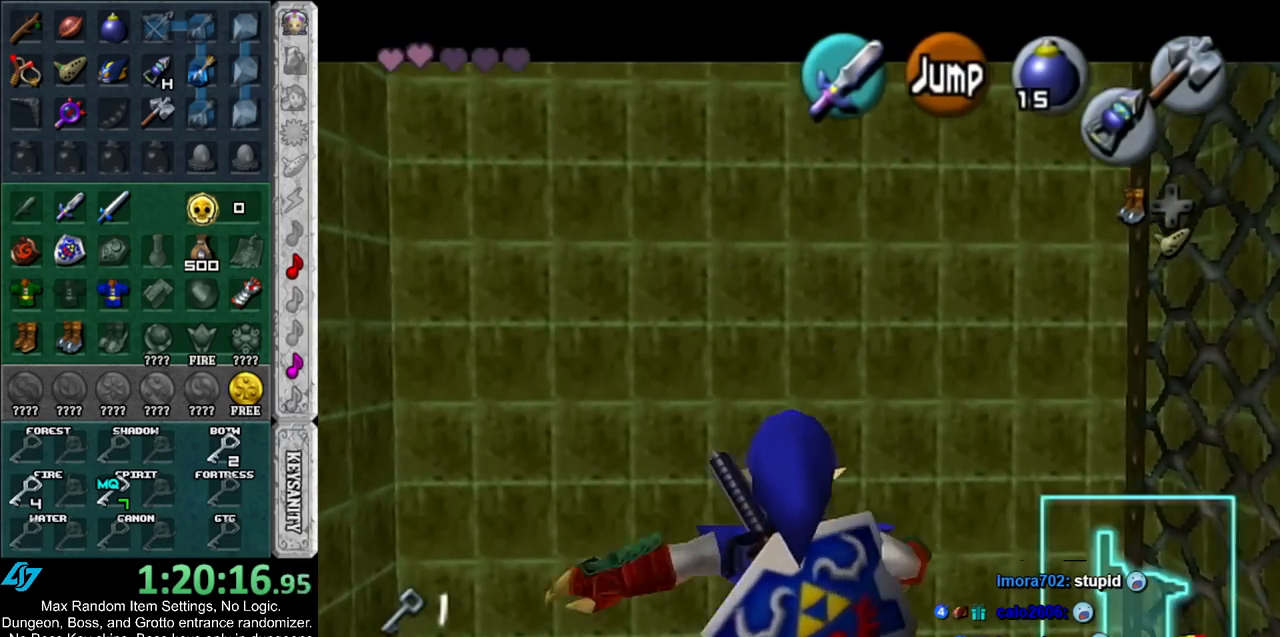
{"buttons": ["L1"], "left_stick": "down", "right_stick": "center", "events": []}
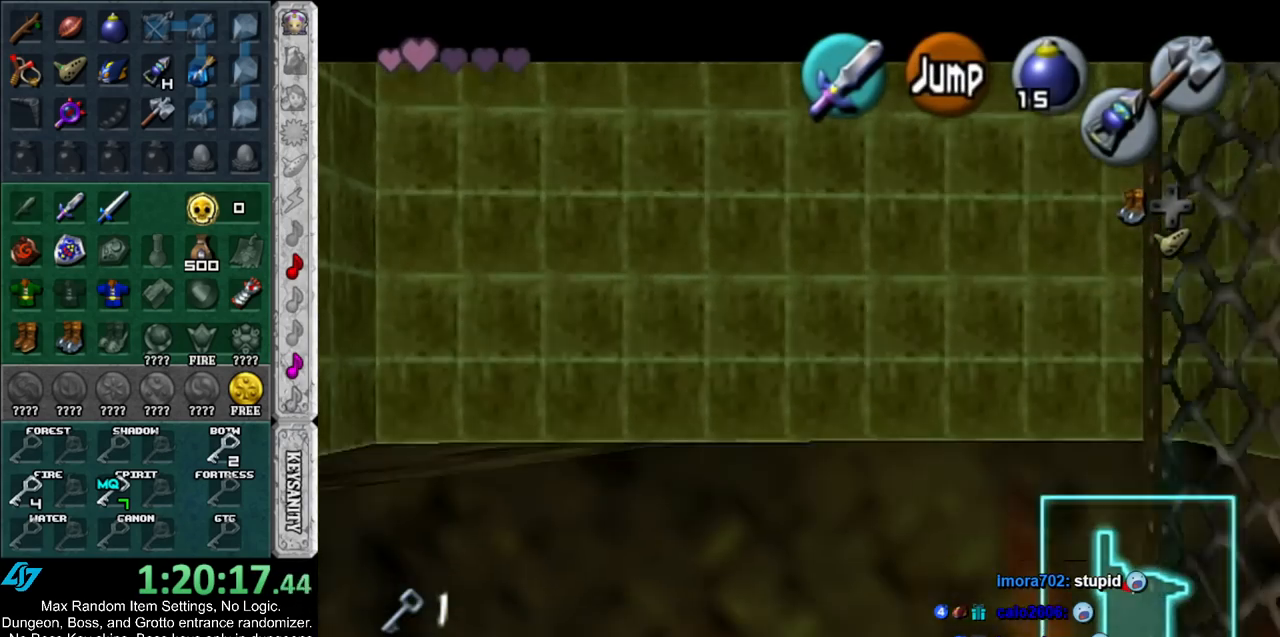
{"buttons": ["L1"], "left_stick": "down", "right_stick": "center", "events": []}
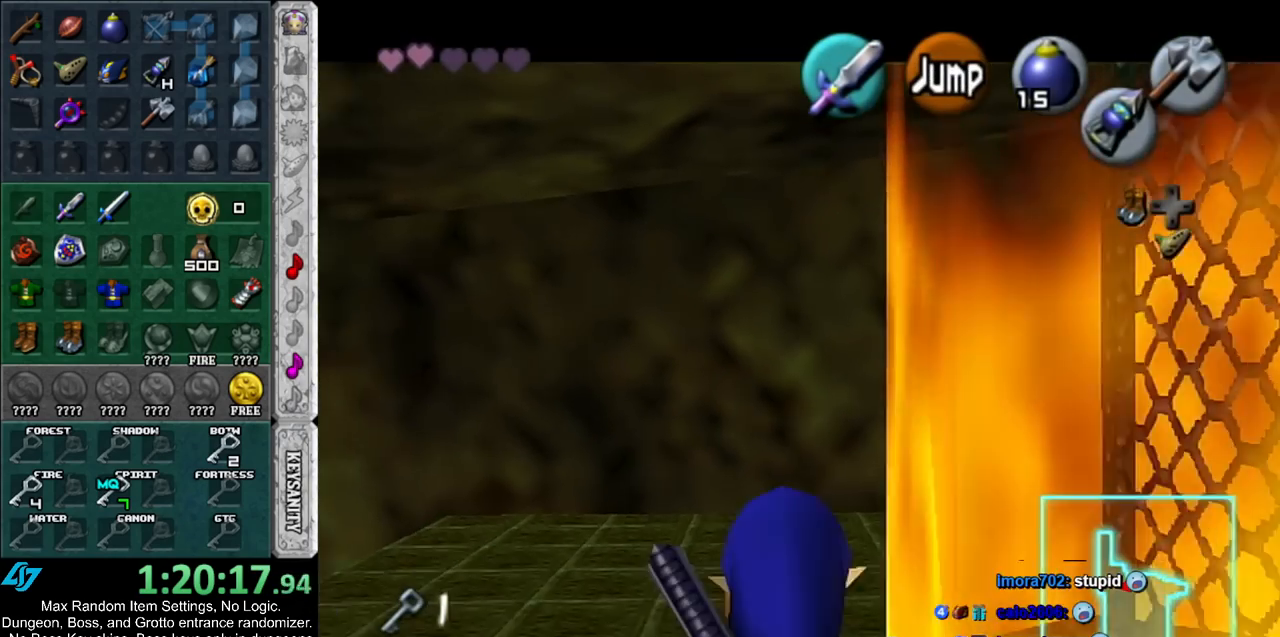
{"buttons": [], "left_stick": "center", "right_stick": "center", "events": [[100, "left_stick", "center"], [150, "A", "down"], [217, "L1", "up"], [250, "A", "up"], [333, "A", "down"], [400, "A", "up"]]}
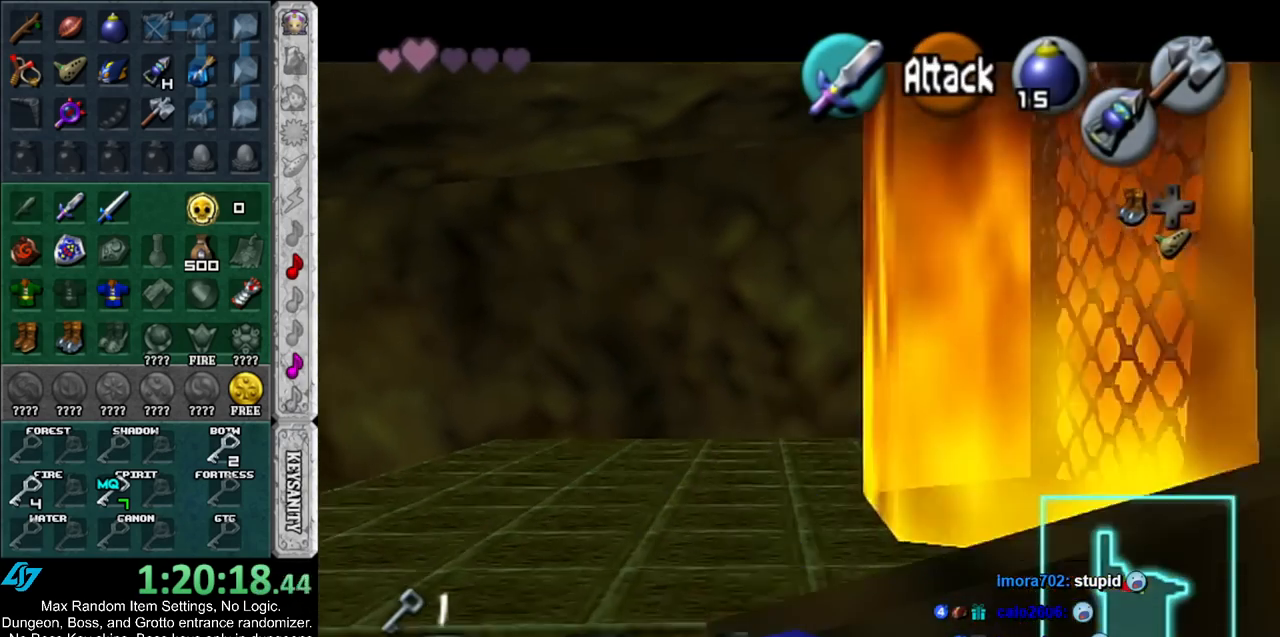
{"buttons": ["L1"], "left_stick": "down-left", "right_stick": "center", "events": [[67, "L1", "down"], [283, "left_stick", "down-left"]]}
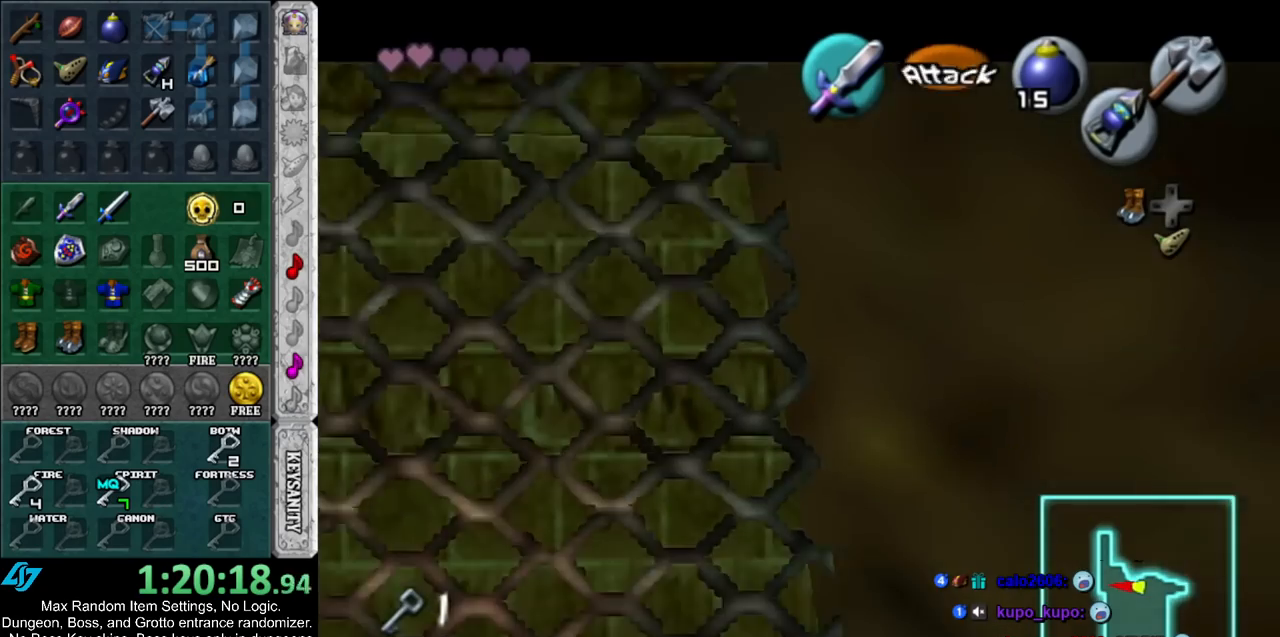
{"buttons": ["L1"], "left_stick": "down", "right_stick": "center", "events": [[333, "left_stick", "down"]]}
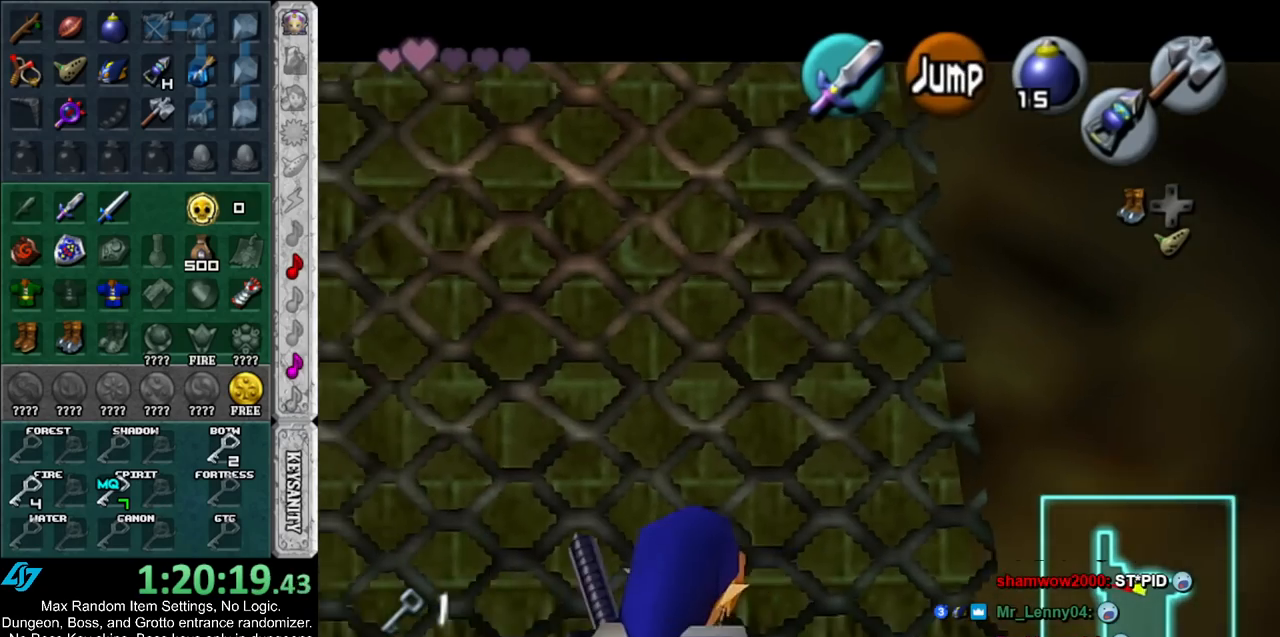
{"buttons": ["A"], "left_stick": "center", "right_stick": "center", "events": [[167, "left_stick", "center"], [250, "A", "down"], [317, "L1", "up"], [417, "A", "up"], [467, "A", "down"]]}
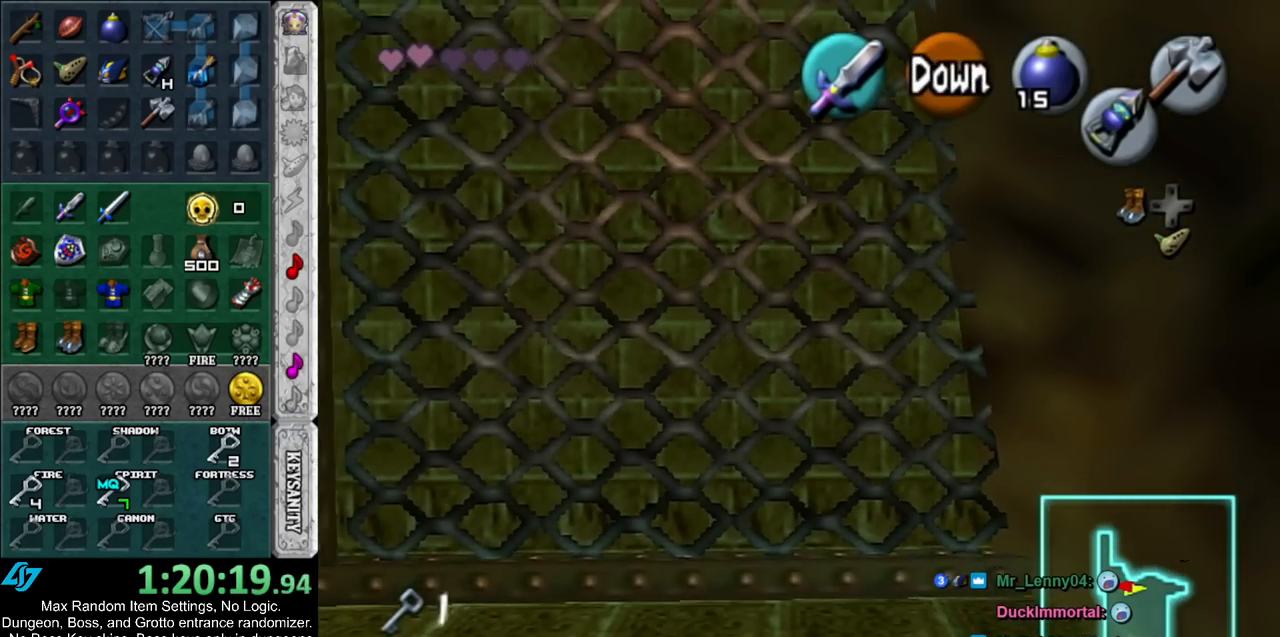
{"buttons": [], "left_stick": "up", "right_stick": "center", "events": [[67, "A", "up"], [117, "A", "down"], [250, "A", "up"], [250, "left_stick", "up"]]}
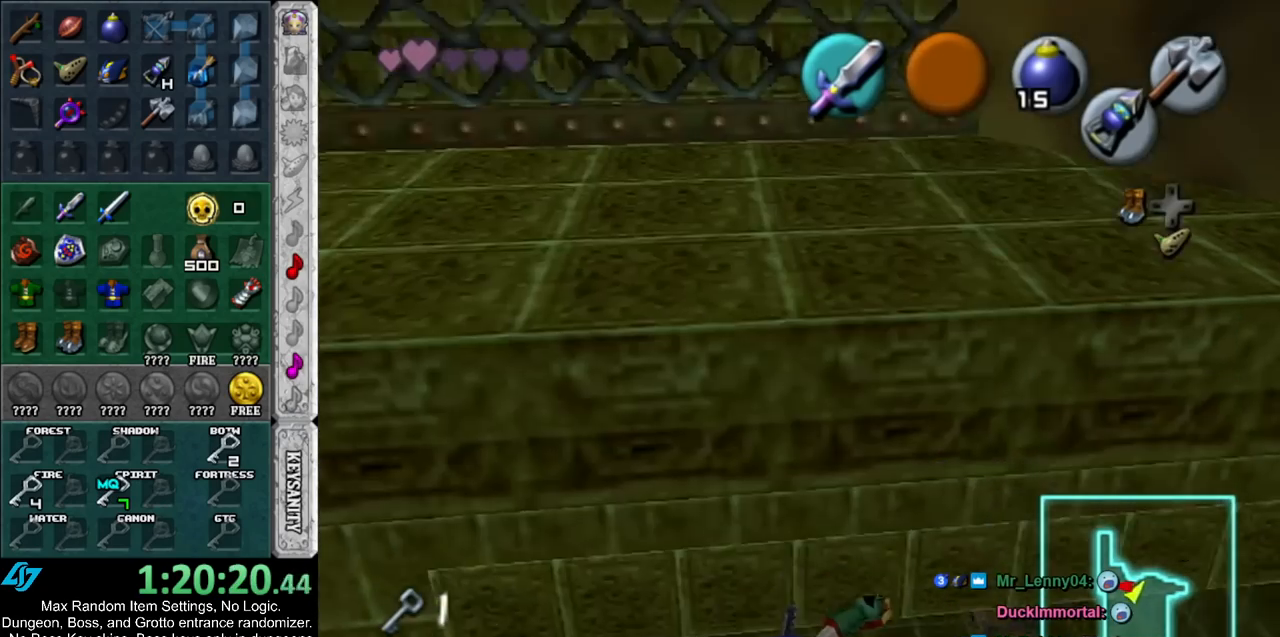
{"buttons": [], "left_stick": "up", "right_stick": "center", "events": []}
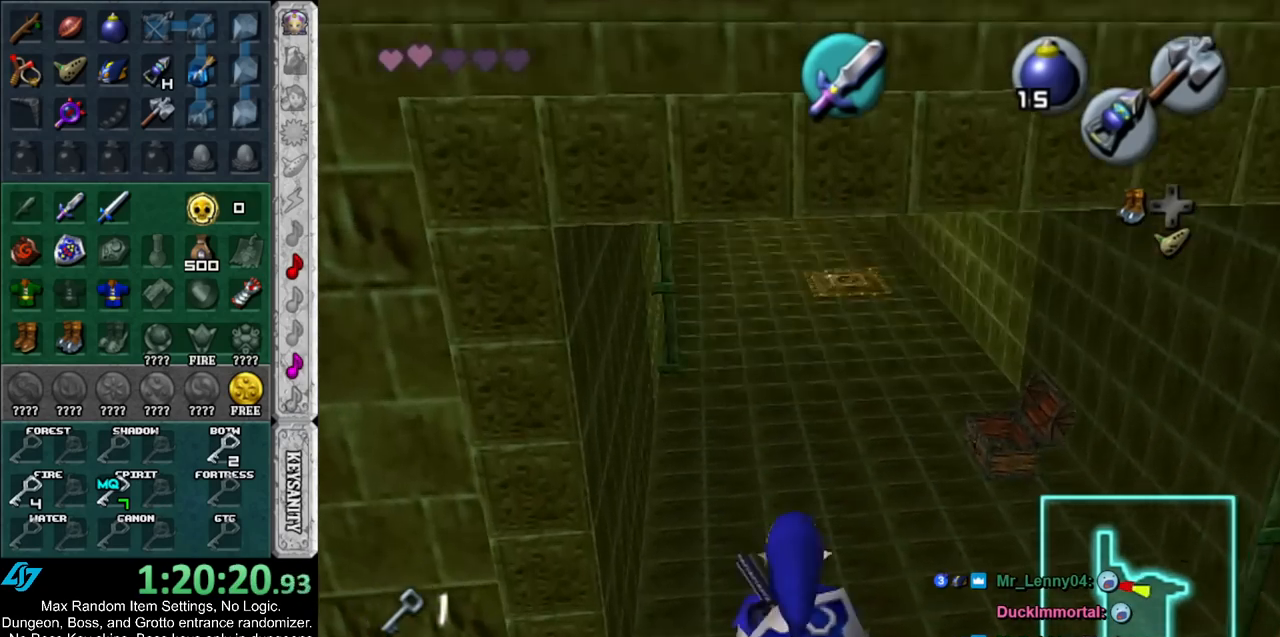
{"buttons": [], "left_stick": "up", "right_stick": "center", "events": [[100, "A", "down"], [283, "A", "up"]]}
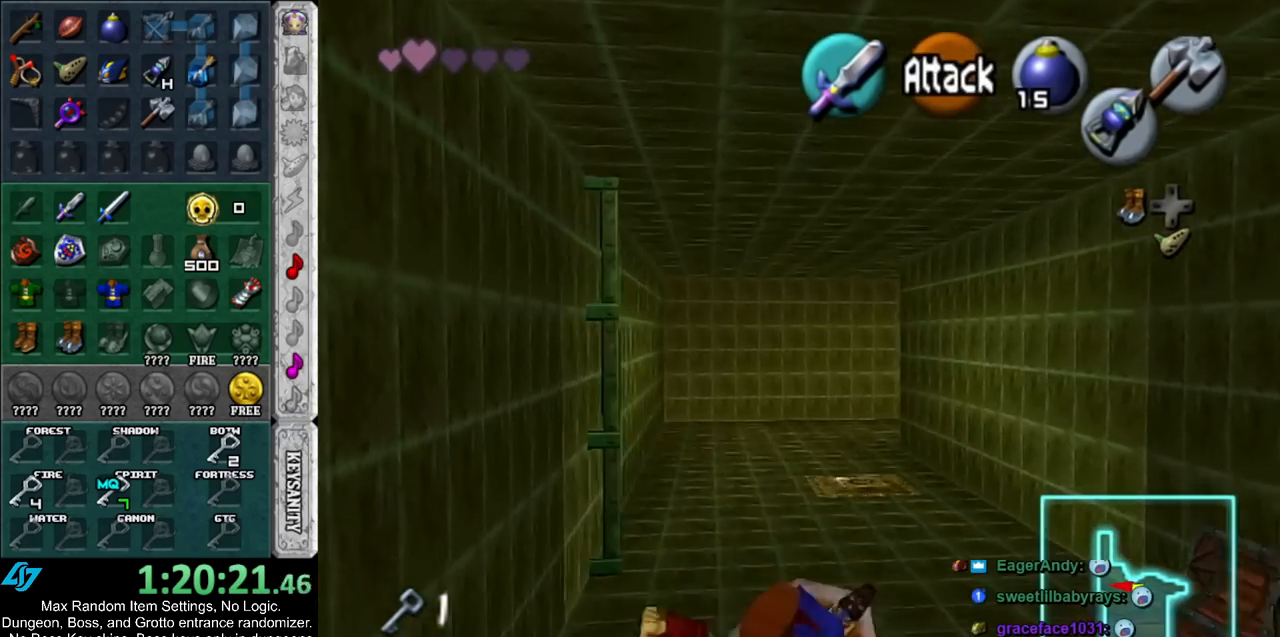
{"buttons": ["A"], "left_stick": "up", "right_stick": "center", "events": [[417, "A", "down"]]}
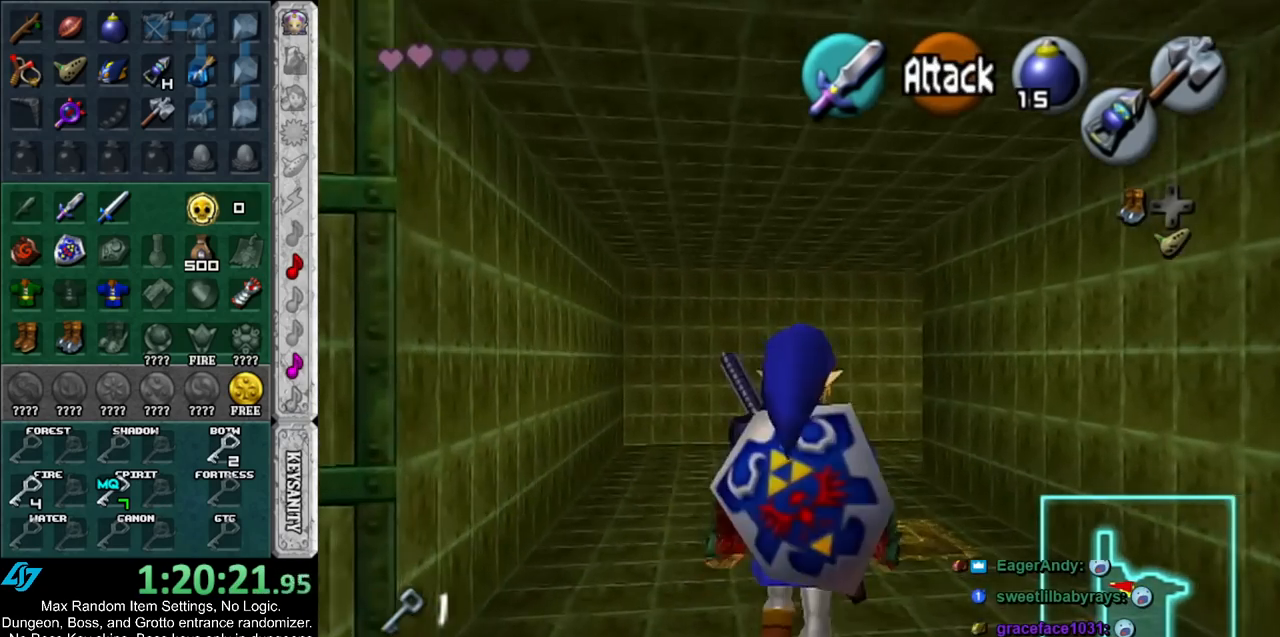
{"buttons": [], "left_stick": "up", "right_stick": "center", "events": [[150, "A", "up"]]}
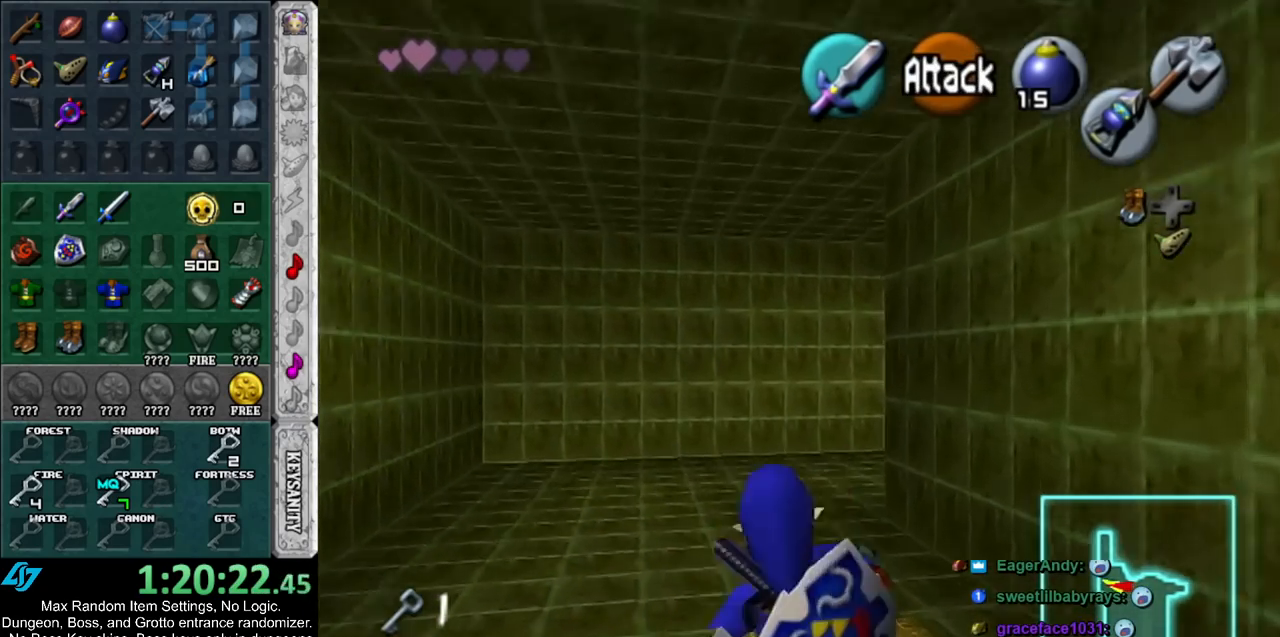
{"buttons": ["A", "L1"], "left_stick": "right", "right_stick": "center", "events": [[333, "left_stick", "up-left"], [433, "L1", "down"], [433, "left_stick", "right"], [500, "A", "down"]]}
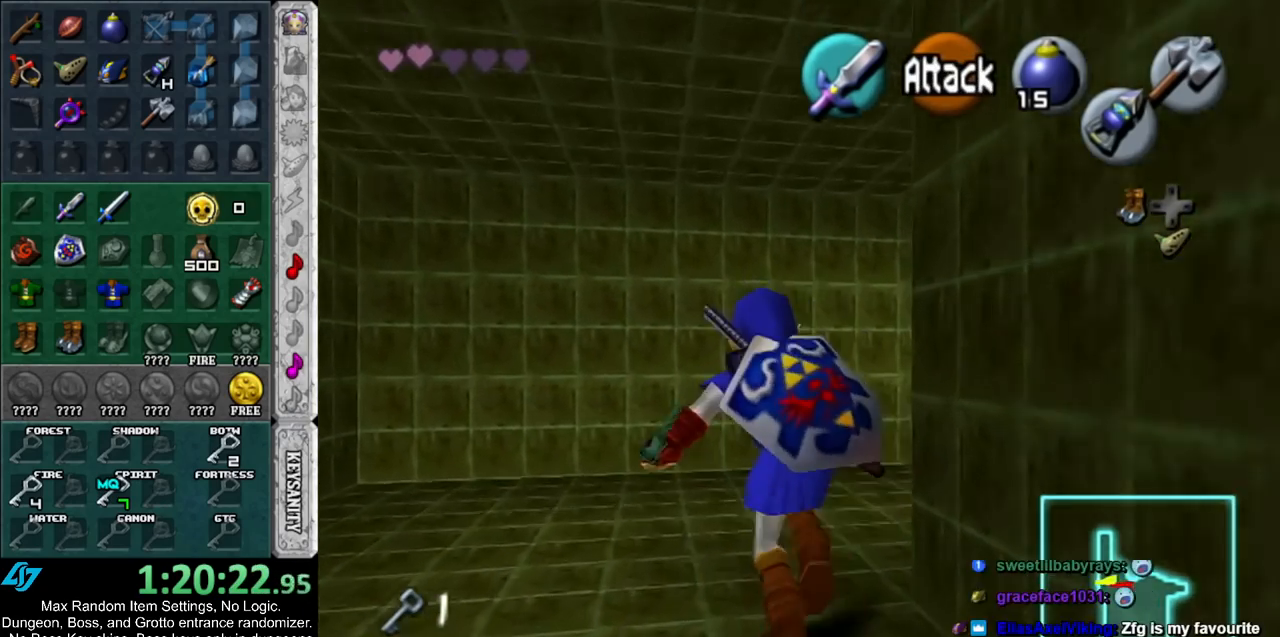
{"buttons": ["A", "L1"], "left_stick": "right", "right_stick": "center", "events": [[167, "A", "up"], [367, "A", "down"]]}
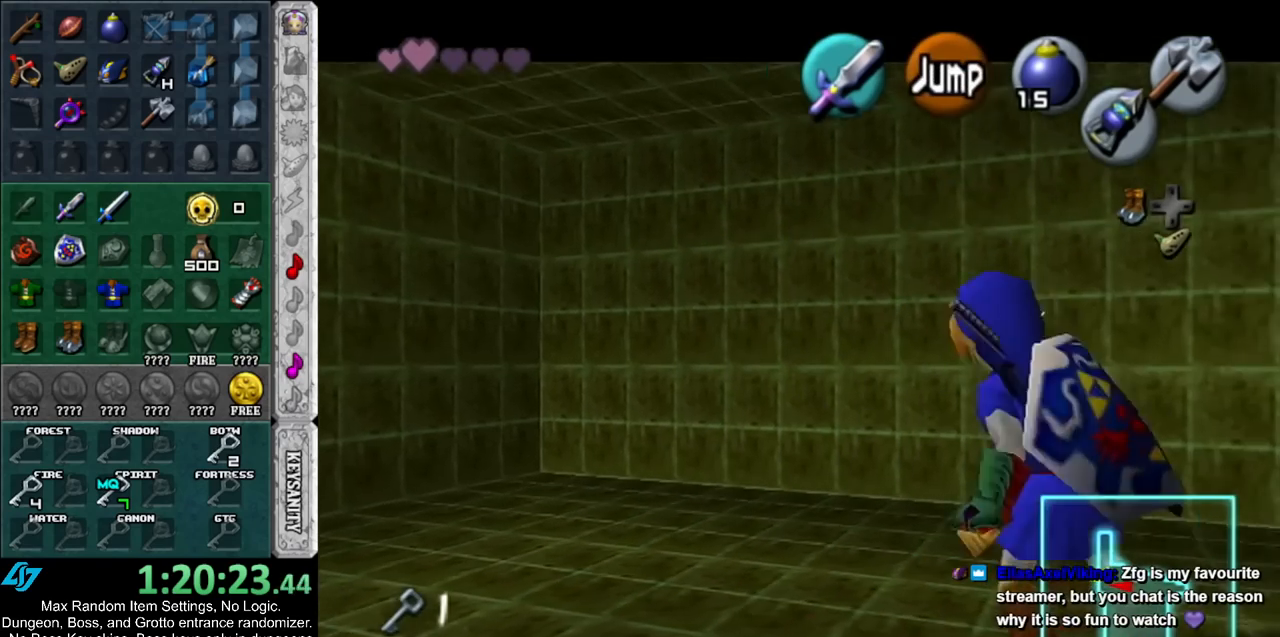
{"buttons": ["L1"], "left_stick": "right", "right_stick": "center", "events": [[100, "A", "up"], [217, "A", "down"], [433, "A", "up"]]}
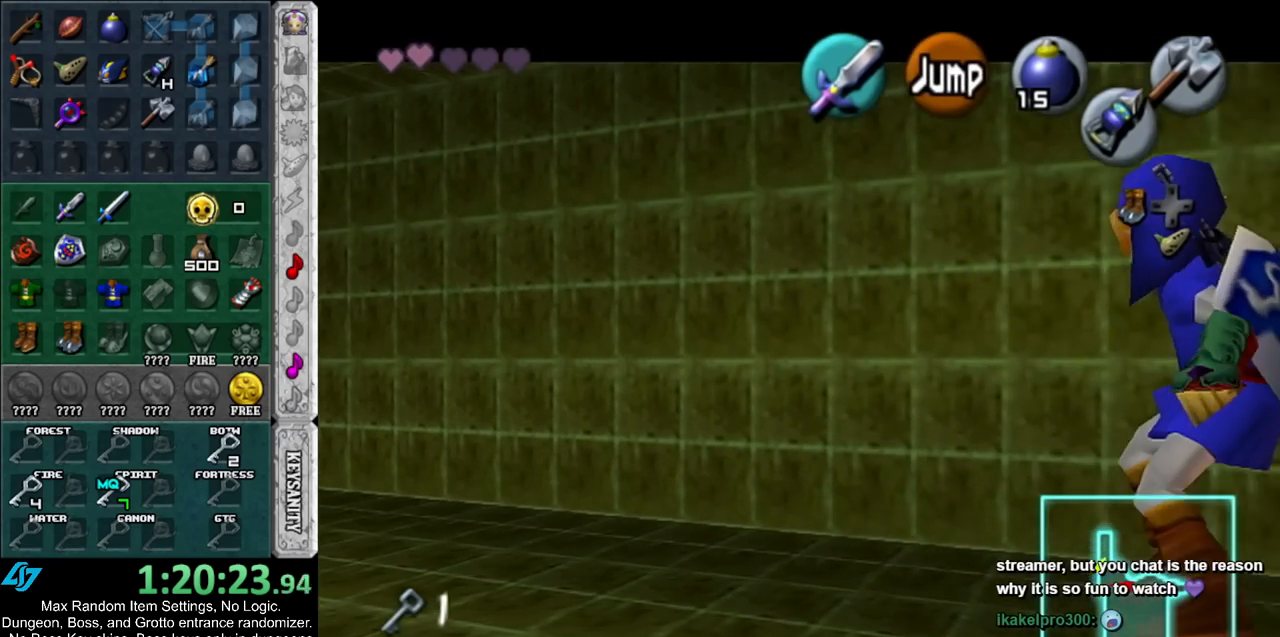
{"buttons": ["A", "L1"], "left_stick": "right", "right_stick": "center", "events": [[100, "A", "down"], [283, "A", "up"], [483, "A", "down"]]}
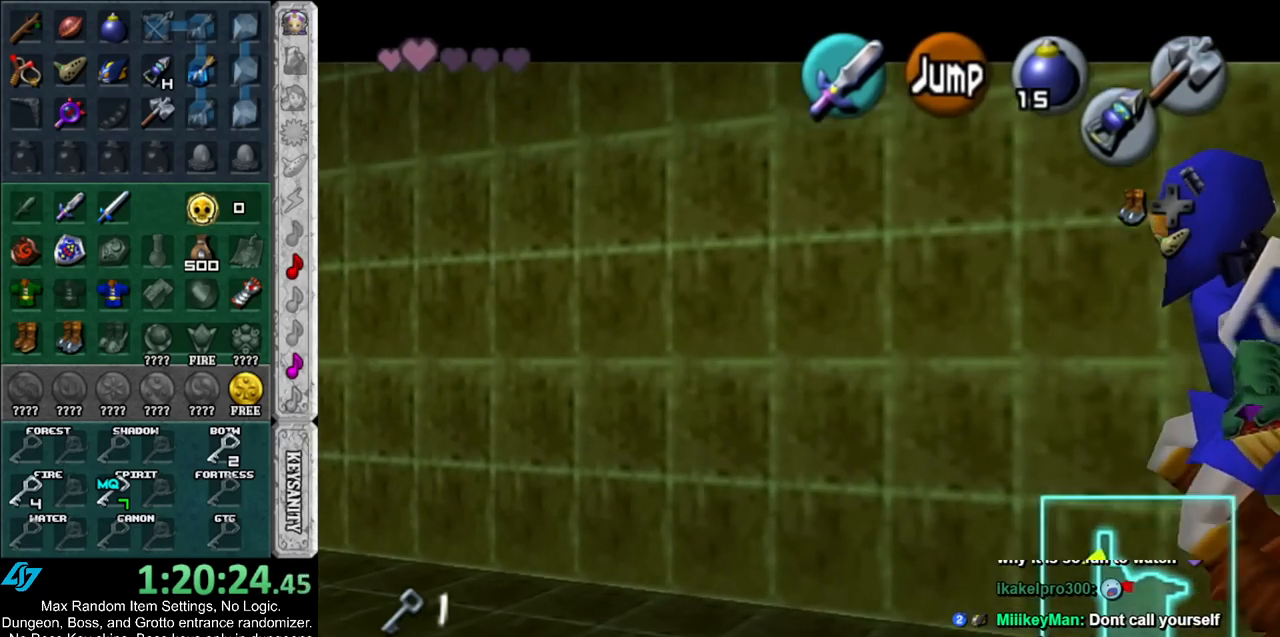
{"buttons": ["L1"], "left_stick": "right", "right_stick": "center", "events": [[150, "A", "up"], [317, "A", "down"], [500, "A", "up"]]}
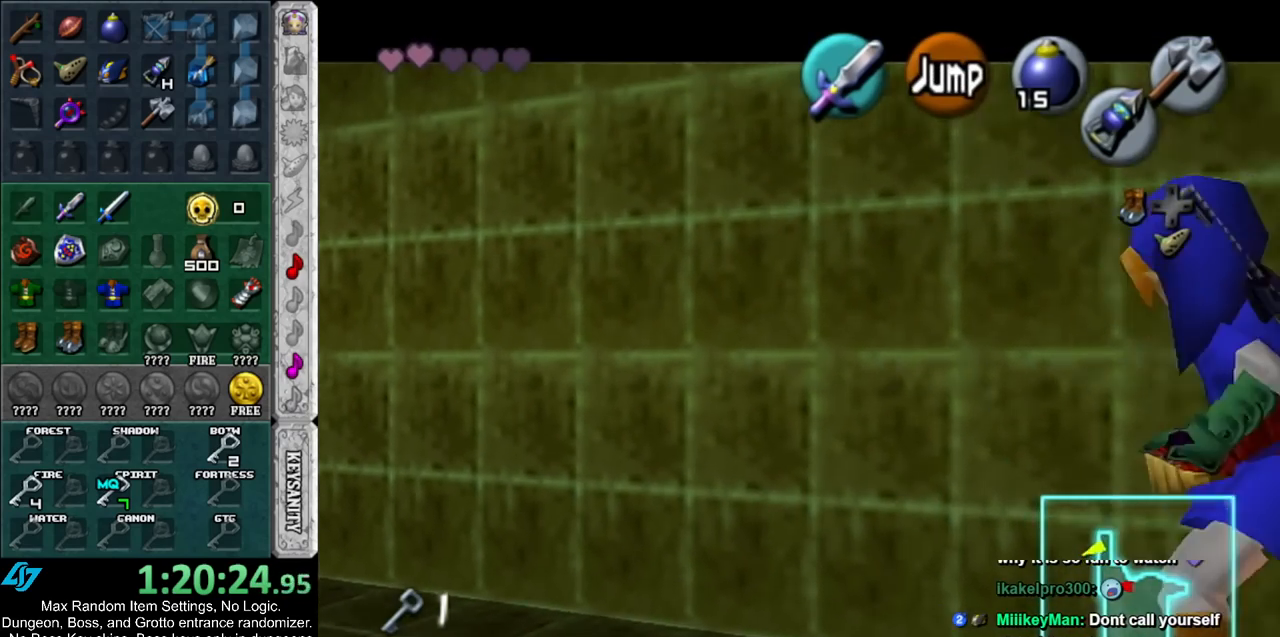
{"buttons": ["A", "L1"], "left_stick": "right", "right_stick": "center", "events": [[167, "A", "down"], [333, "A", "up"], [500, "A", "down"]]}
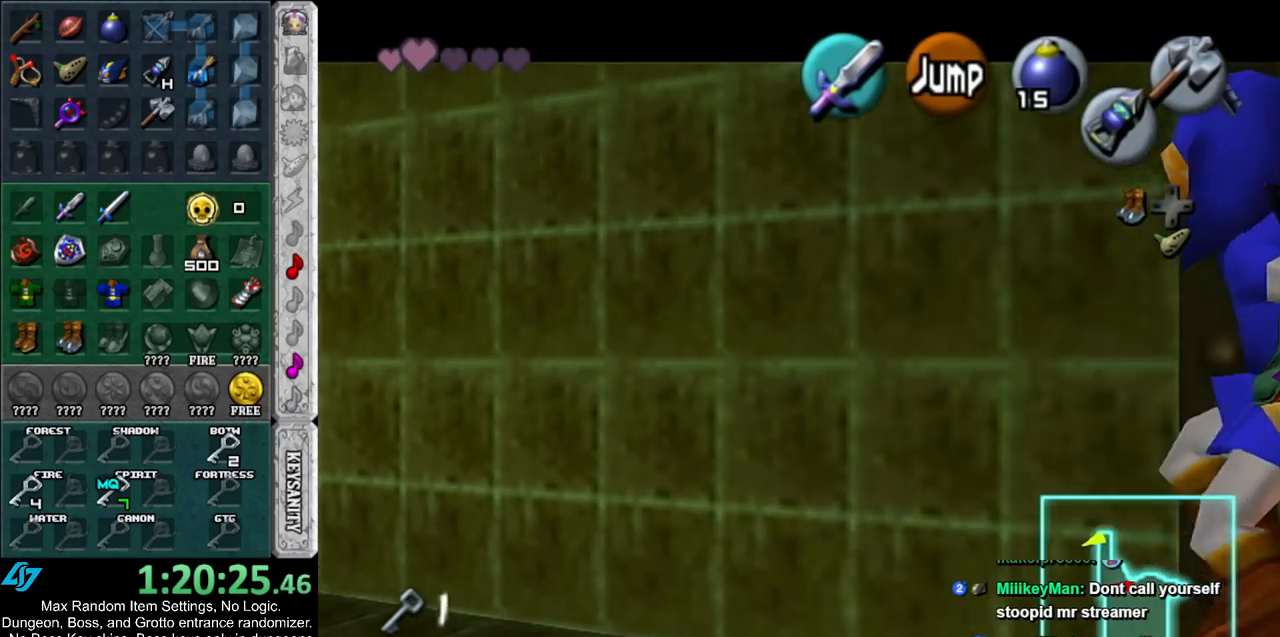
{"buttons": [], "left_stick": "up", "right_stick": "center", "events": [[183, "A", "up"], [183, "left_stick", "up-right"], [217, "L1", "up"], [283, "left_stick", "up"]]}
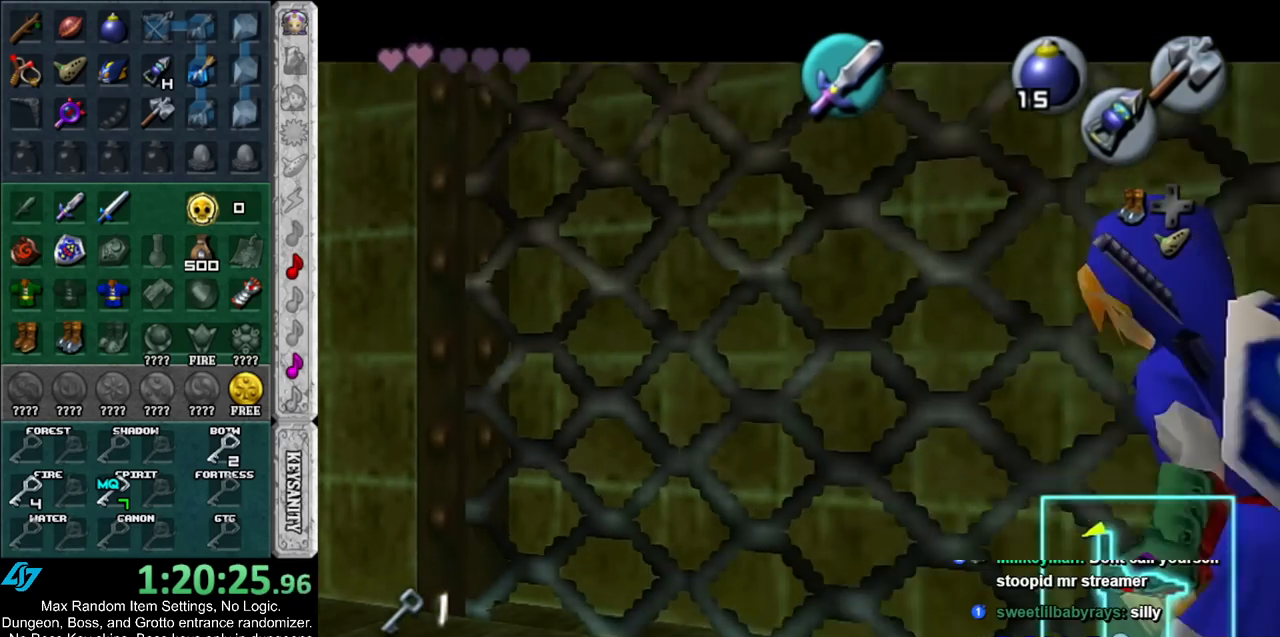
{"buttons": [], "left_stick": "up", "right_stick": "center", "events": []}
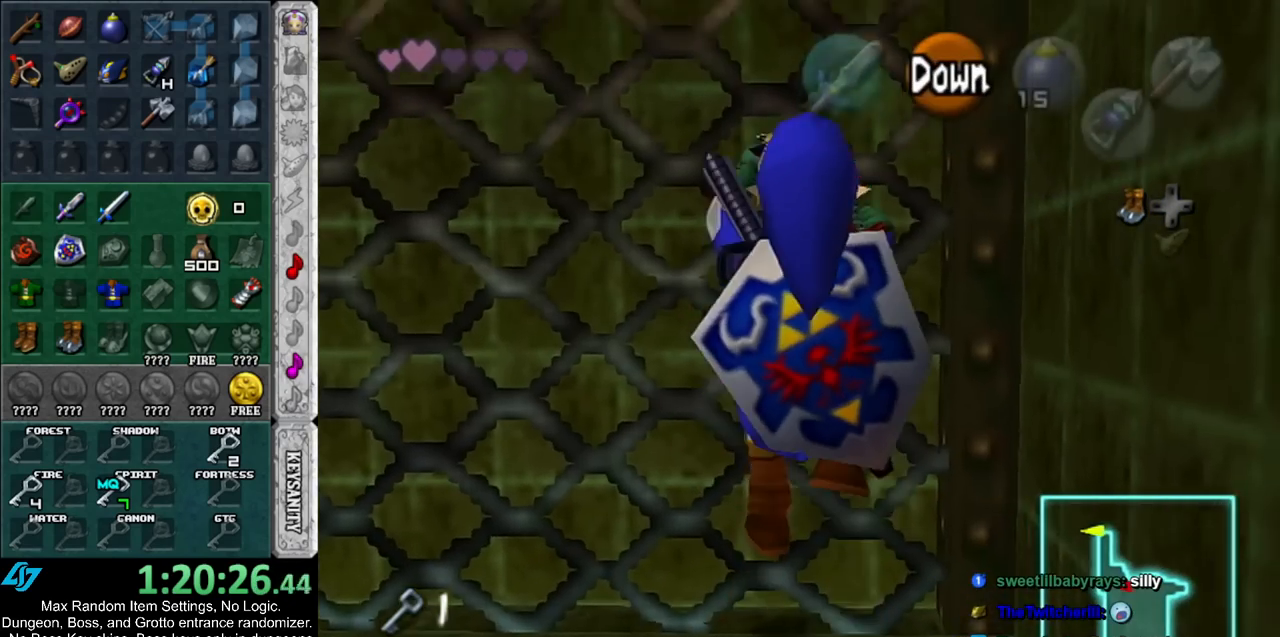
{"buttons": [], "left_stick": "up", "right_stick": "center", "events": []}
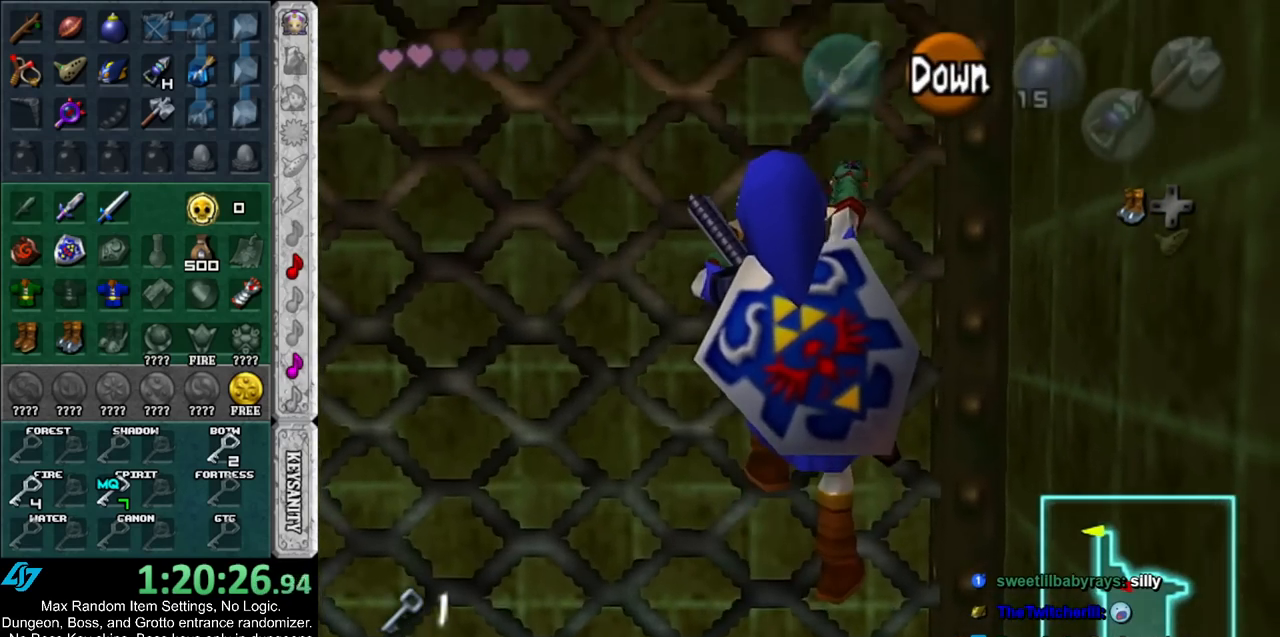
{"buttons": [], "left_stick": "up", "right_stick": "center", "events": []}
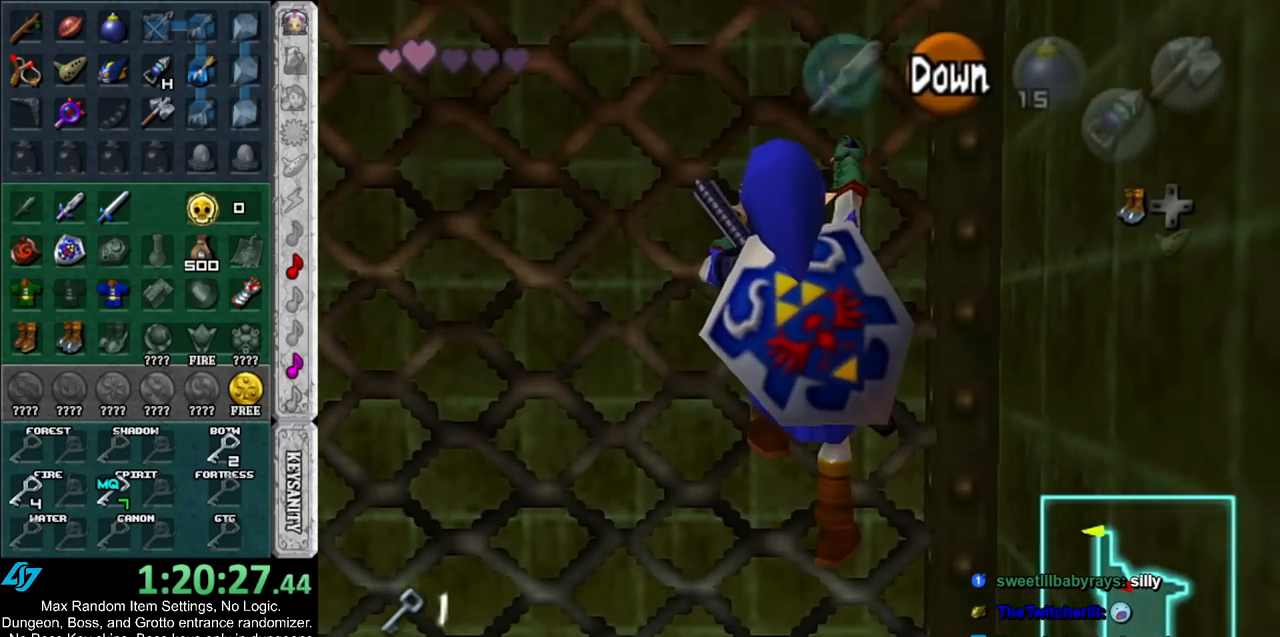
{"buttons": [], "left_stick": "up", "right_stick": "center", "events": []}
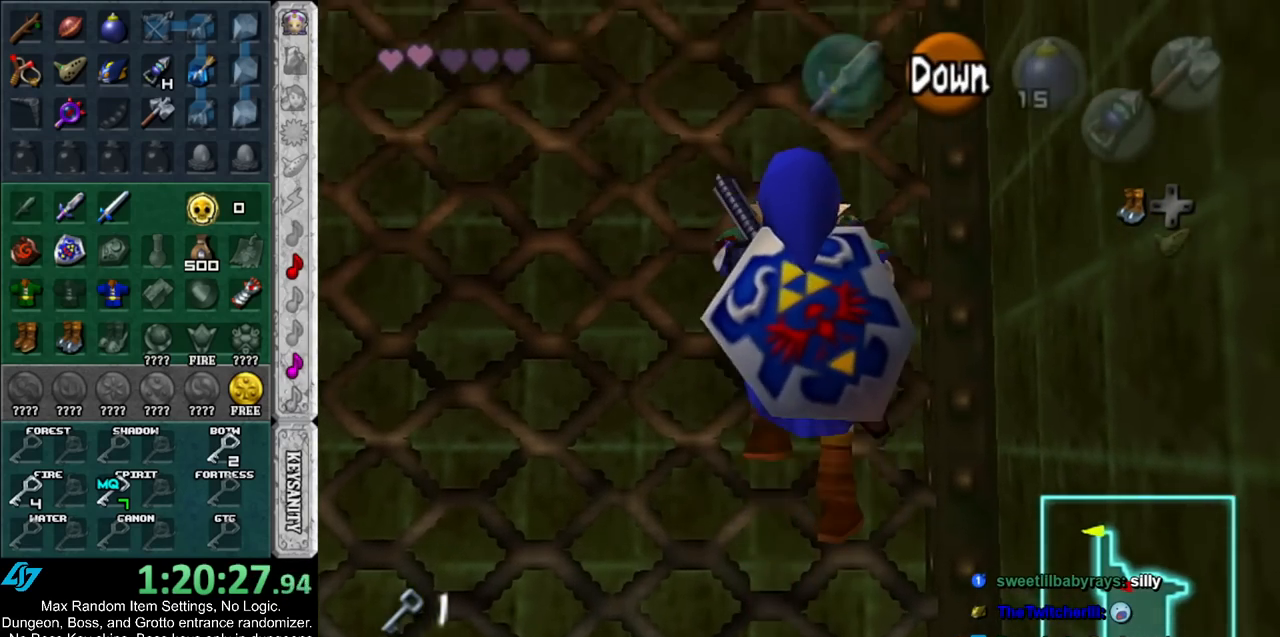
{"buttons": [], "left_stick": "up", "right_stick": "center", "events": []}
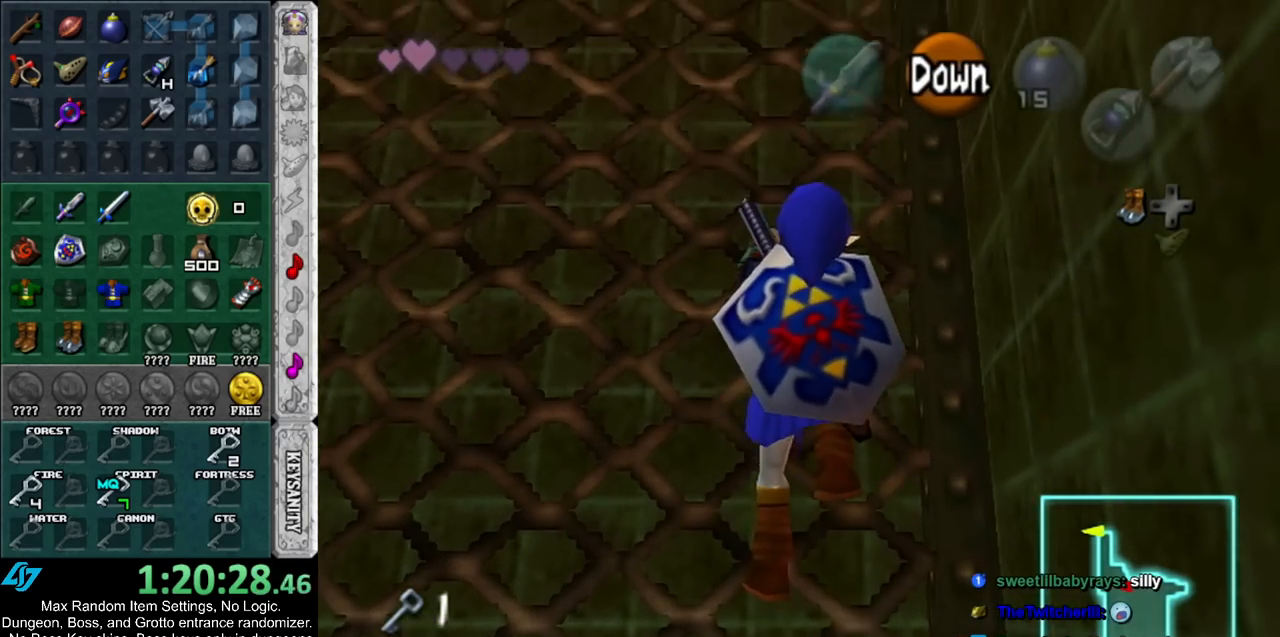
{"buttons": [], "left_stick": "up", "right_stick": "center", "events": []}
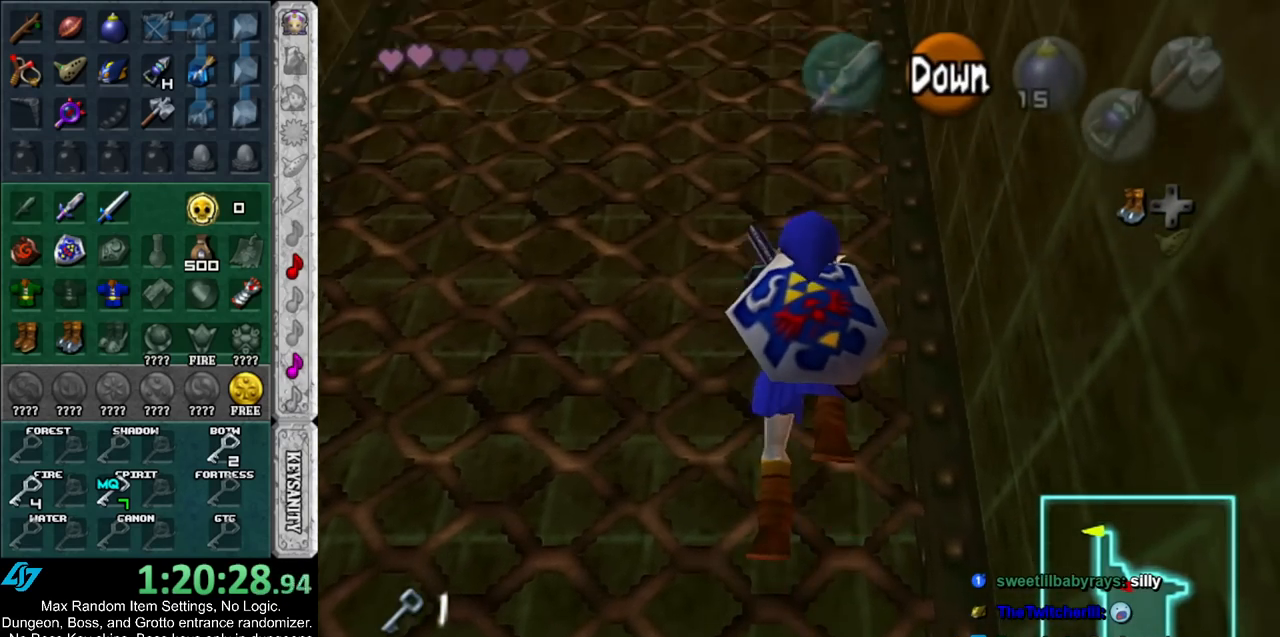
{"buttons": [], "left_stick": "up", "right_stick": "center", "events": []}
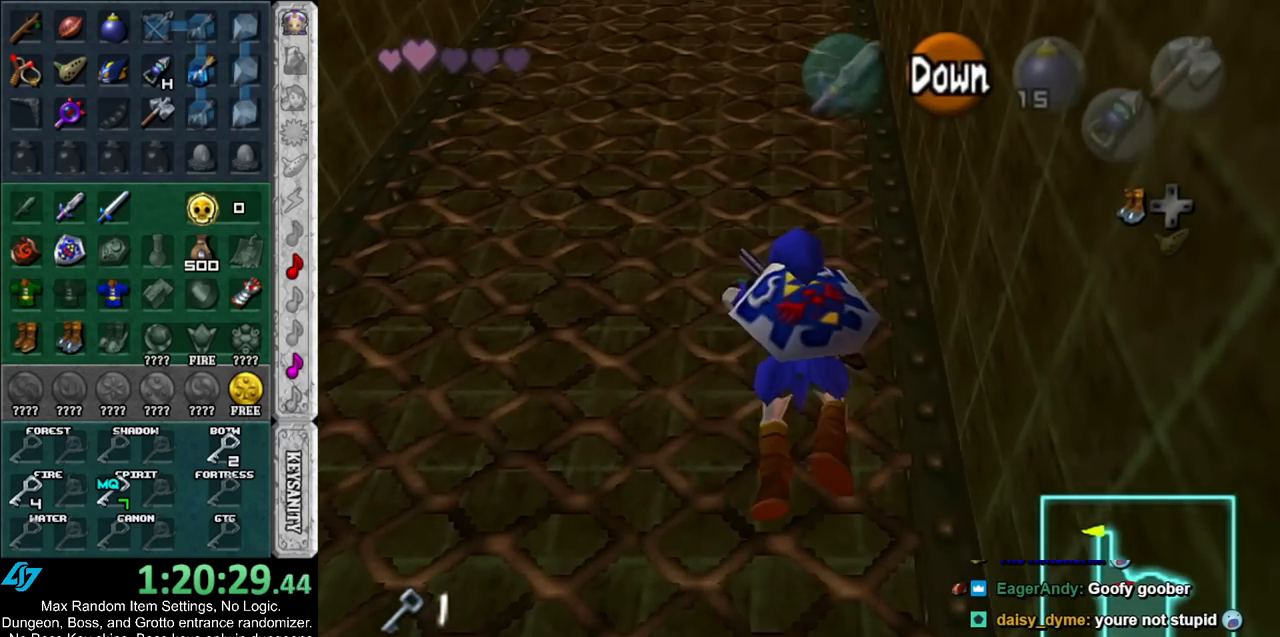
{"buttons": [], "left_stick": "up", "right_stick": "center", "events": []}